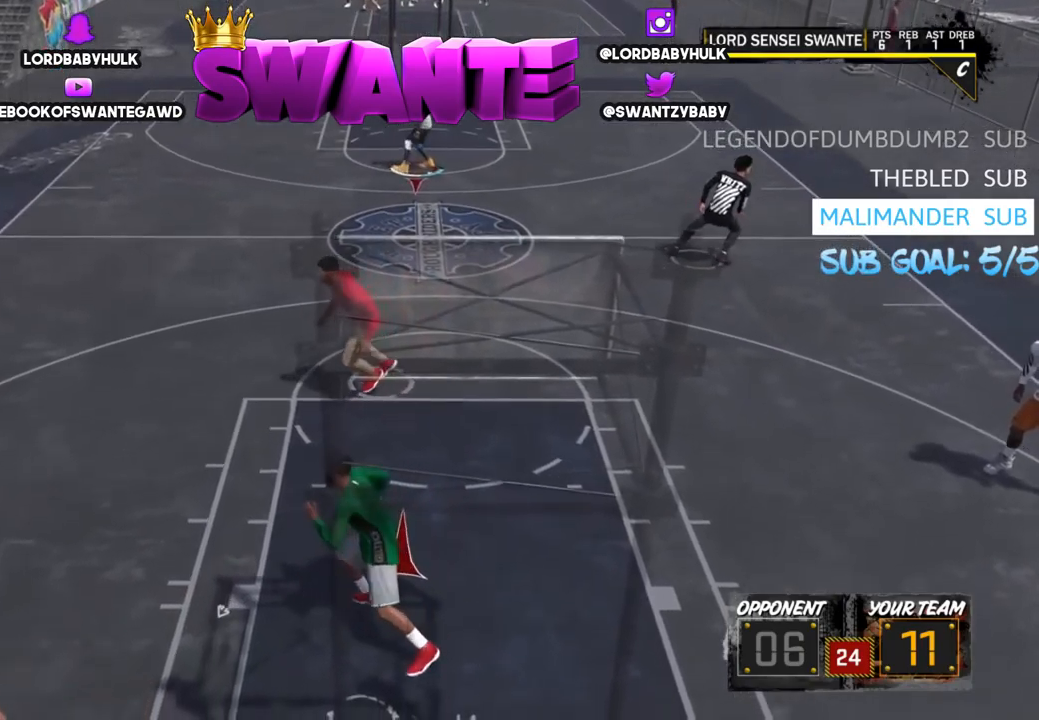
Gameplay with a controller (PlayStation layout); each line is a JSON object with the inputs held at the frame after it. "events" lists button and stick changes between this image and that frame as [ms after this image, input, new state], when the widget could be followed in between.
{"buttons": [], "left_stick": "down-left", "right_stick": "center", "events": [[34, "left_stick", "up-right"], [467, "left_stick", "down-left"]]}
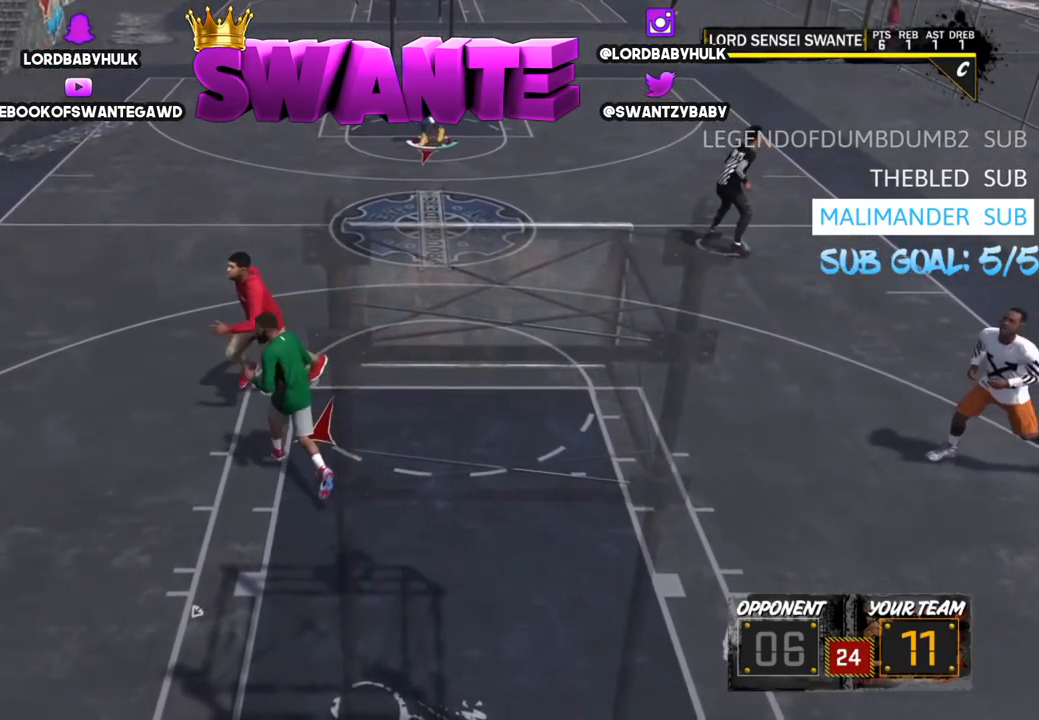
{"buttons": ["R2"], "left_stick": "left", "right_stick": "center", "events": [[284, "R2", "down"], [467, "left_stick", "left"]]}
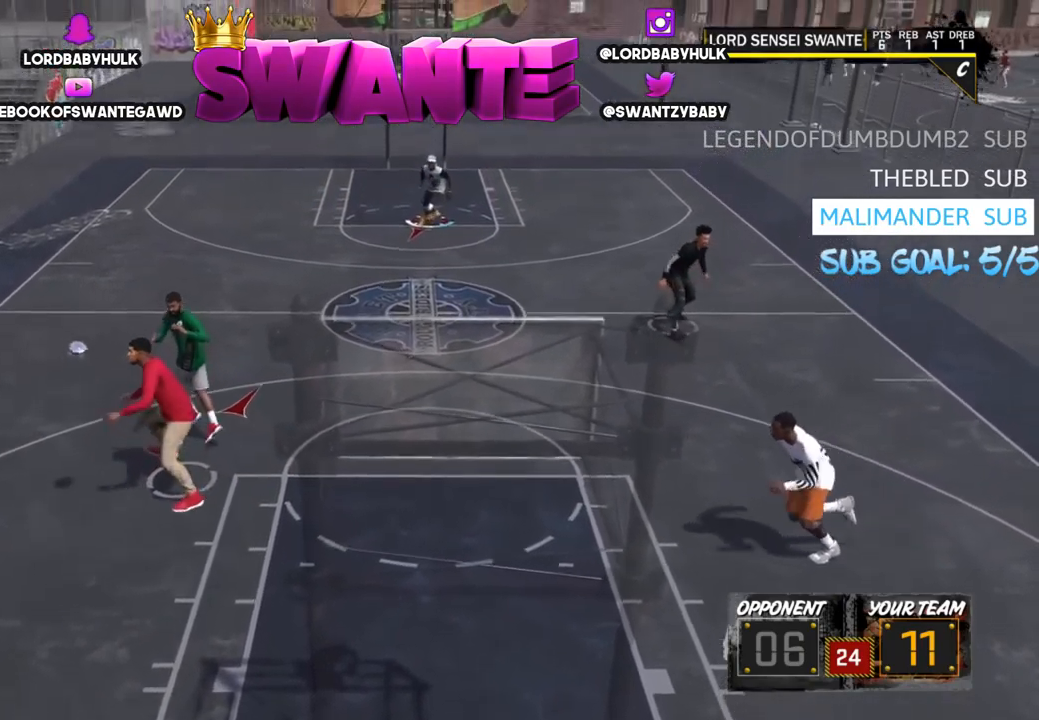
{"buttons": ["R2"], "left_stick": "left", "right_stick": "center", "events": [[34, "R2", "up"], [434, "R2", "down"]]}
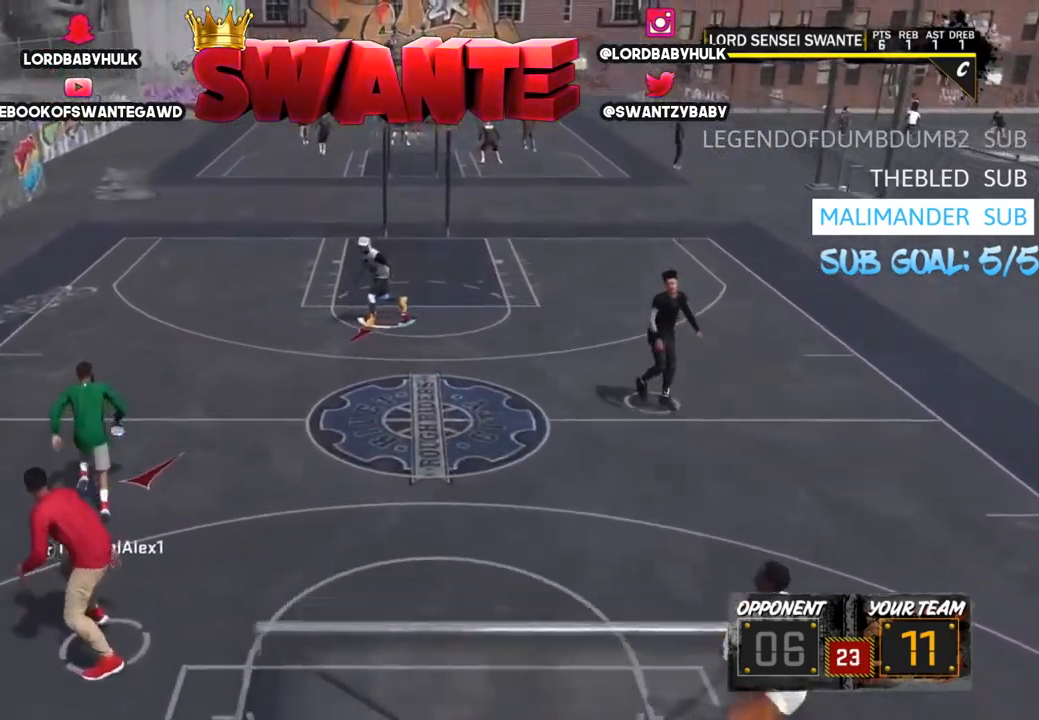
{"buttons": ["L2"], "left_stick": "center", "right_stick": "center", "events": [[117, "R2", "up"], [284, "L2", "down"], [484, "left_stick", "center"]]}
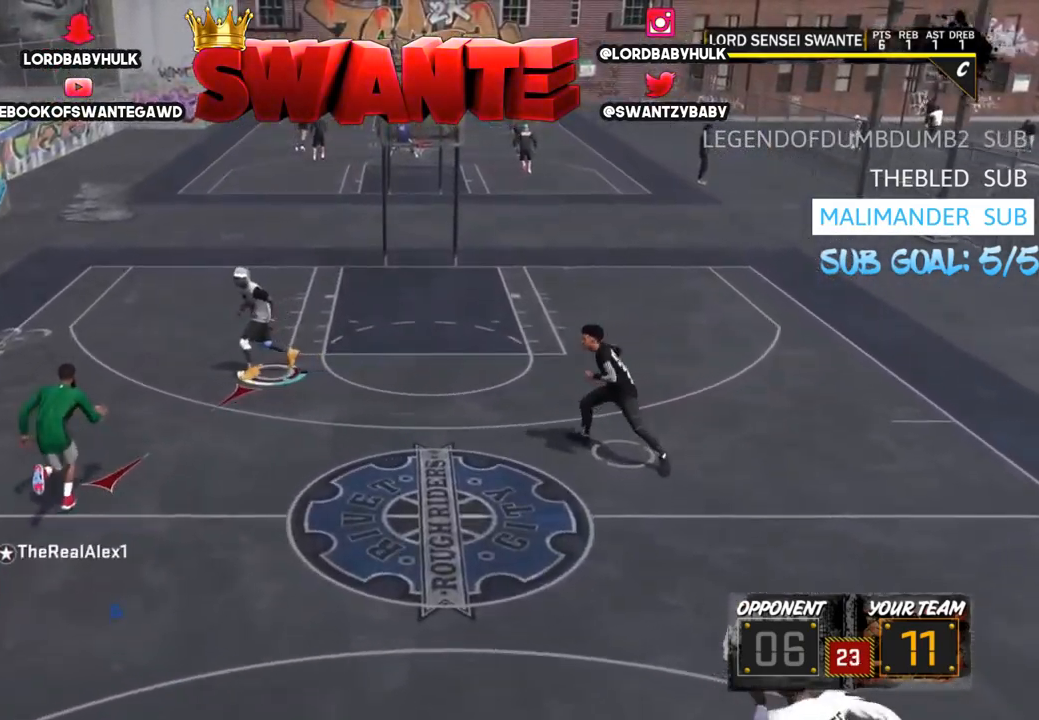
{"buttons": ["L2", "R2"], "left_stick": "up-right", "right_stick": "center", "events": [[50, "left_stick", "right"], [150, "left_stick", "up-right"], [484, "R2", "down"]]}
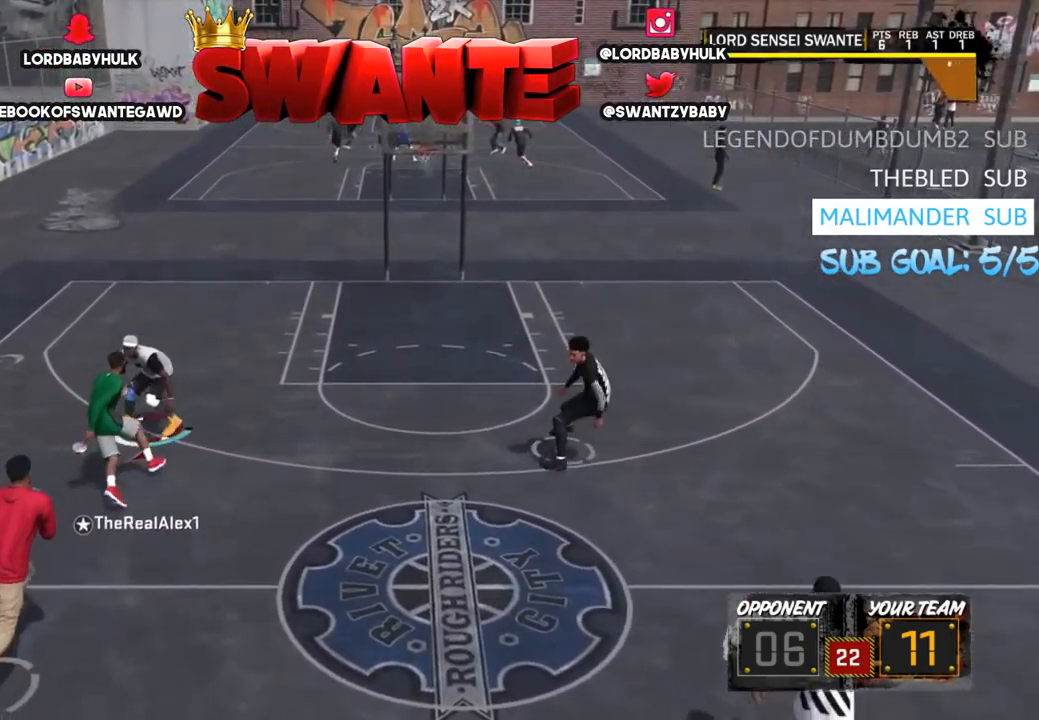
{"buttons": ["L2", "R2", "L3"], "left_stick": "up", "right_stick": "center", "events": [[150, "left_stick", "up"], [484, "L3", "down"]]}
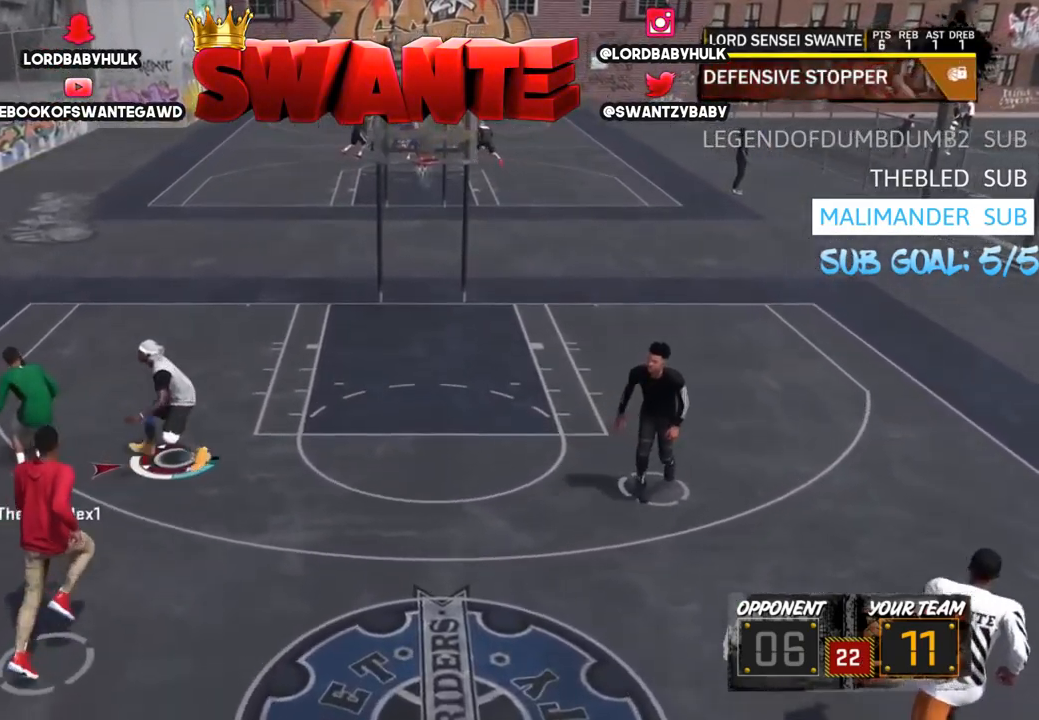
{"buttons": ["L2", "L3"], "left_stick": "up-left", "right_stick": "center", "events": [[250, "left_stick", "up-left"], [284, "L2", "up"], [484, "L2", "down"], [500, "R2", "up"]]}
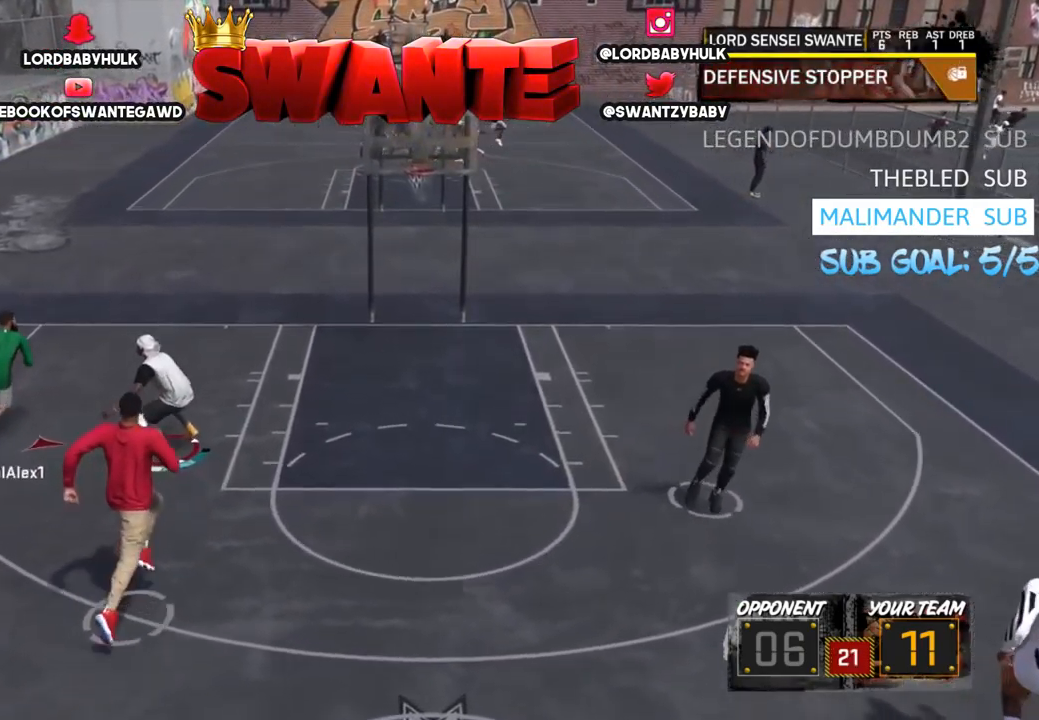
{"buttons": ["L2", "R2", "L3"], "left_stick": "up-right", "right_stick": "center", "events": [[134, "L3", "up"], [134, "left_stick", "up"], [300, "R2", "down"], [300, "left_stick", "up-right"], [367, "L3", "down"]]}
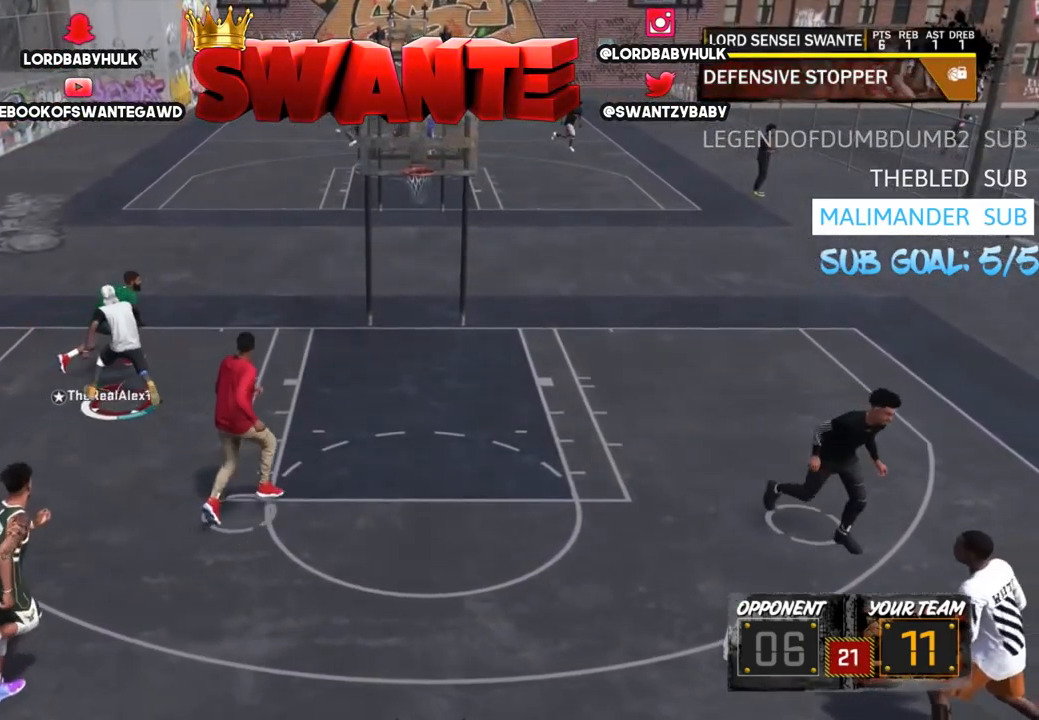
{"buttons": ["TRIANGLE", "R2", "L3"], "left_stick": "down-right", "right_stick": "center", "events": [[167, "left_stick", "right"], [234, "L2", "up"], [466, "TRIANGLE", "down"], [500, "left_stick", "down-right"]]}
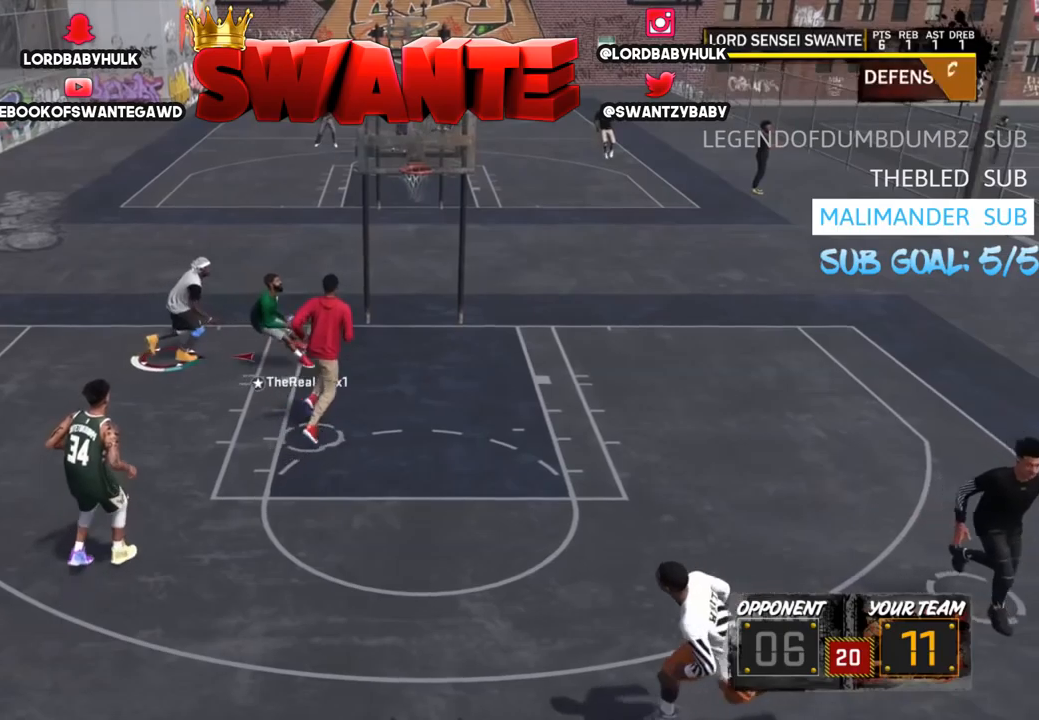
{"buttons": ["TRIANGLE", "R2", "L3"], "left_stick": "down-right", "right_stick": "center", "events": [[84, "TRIANGLE", "up"], [150, "TRIANGLE", "down"], [217, "TRIANGLE", "up"], [284, "TRIANGLE", "down"], [384, "TRIANGLE", "up"], [417, "TRIANGLE", "down"]]}
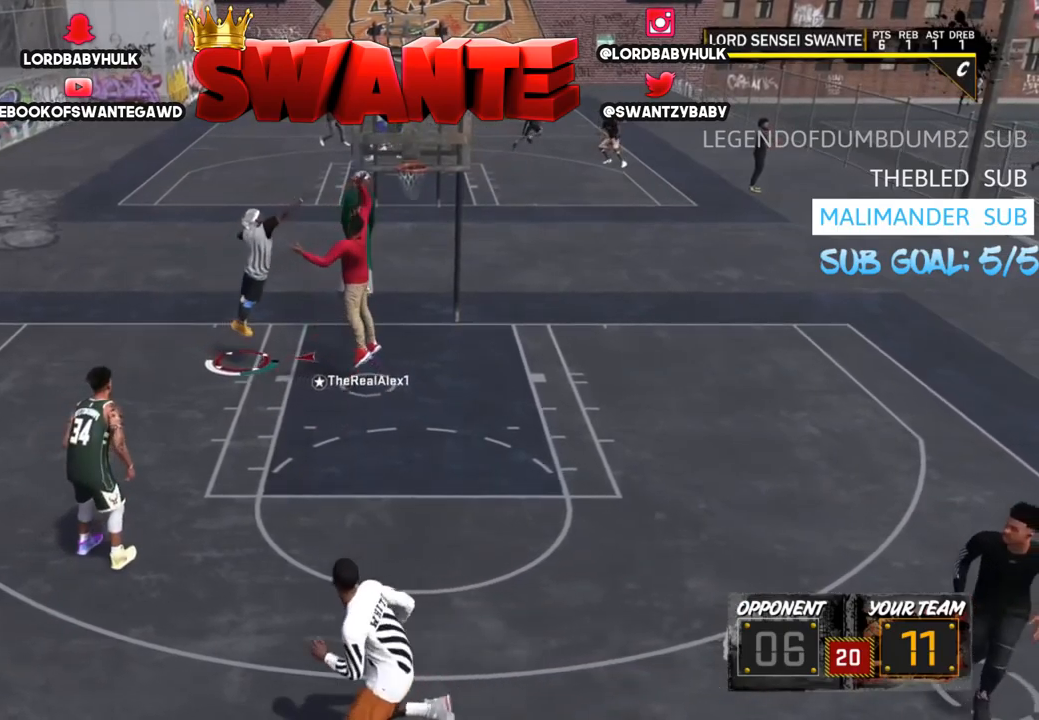
{"buttons": ["R2"], "left_stick": "down", "right_stick": "center", "events": [[17, "TRIANGLE", "up"], [34, "TRIANGLE", "down"], [134, "TRIANGLE", "up"], [200, "TRIANGLE", "down"], [267, "TRIANGLE", "up"], [334, "TRIANGLE", "down"], [434, "L3", "up"], [434, "TRIANGLE", "up"], [434, "left_stick", "down"]]}
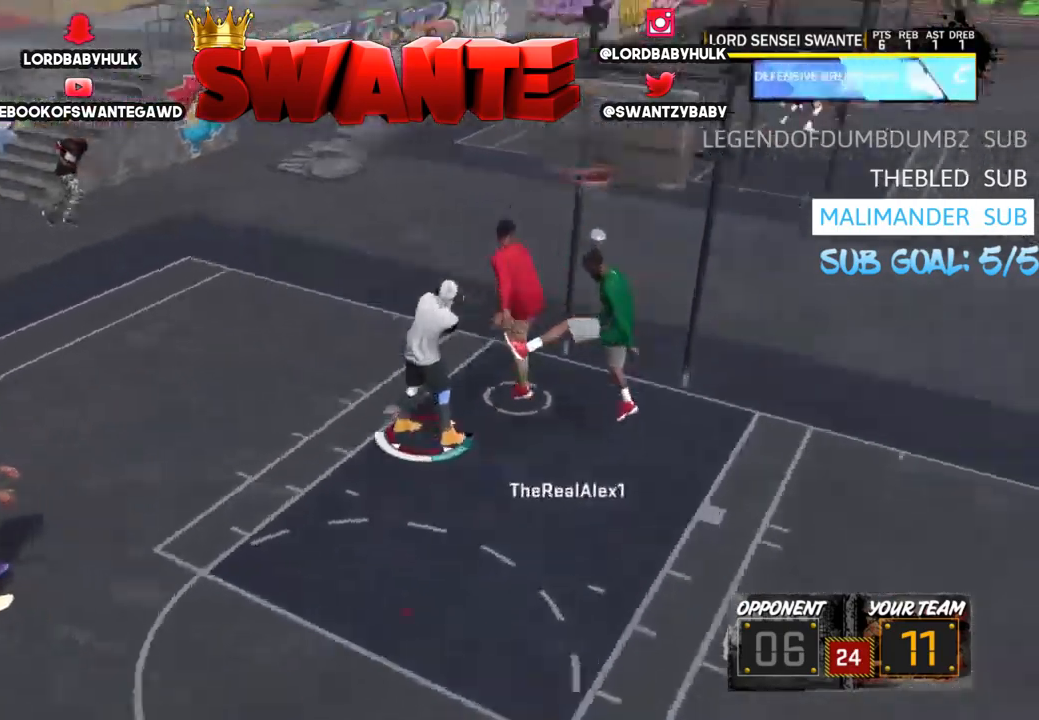
{"buttons": [], "left_stick": "center", "right_stick": "center", "events": [[100, "left_stick", "down-right"], [134, "R2", "up"], [200, "left_stick", "center"]]}
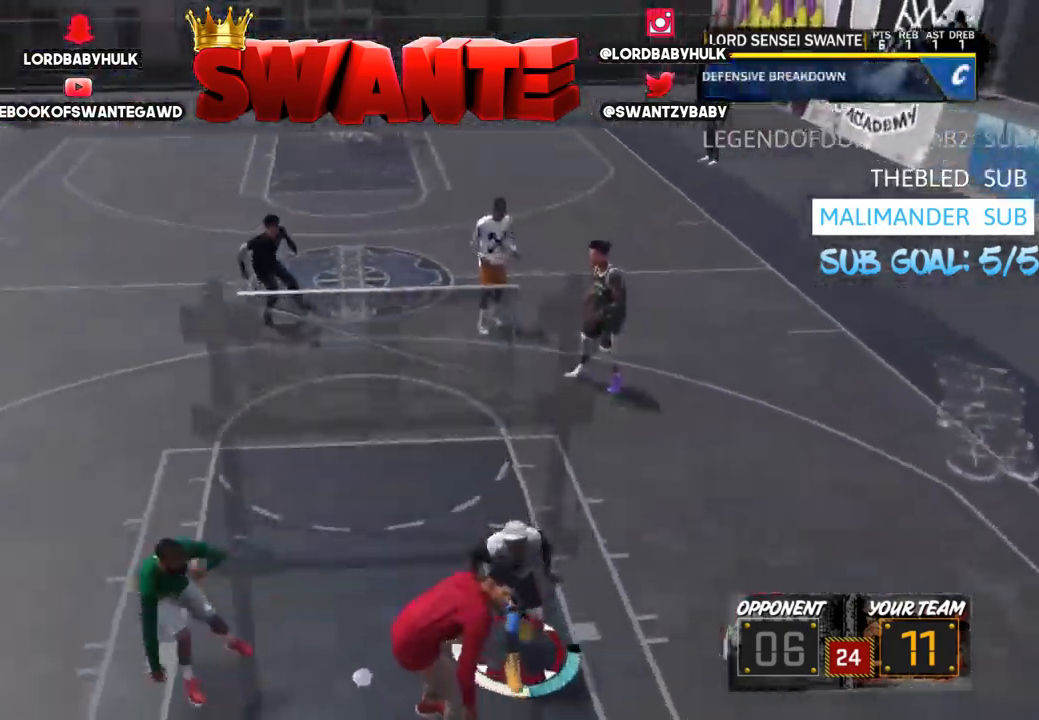
{"buttons": [], "left_stick": "up-left", "right_stick": "center", "events": [[434, "left_stick", "up-left"]]}
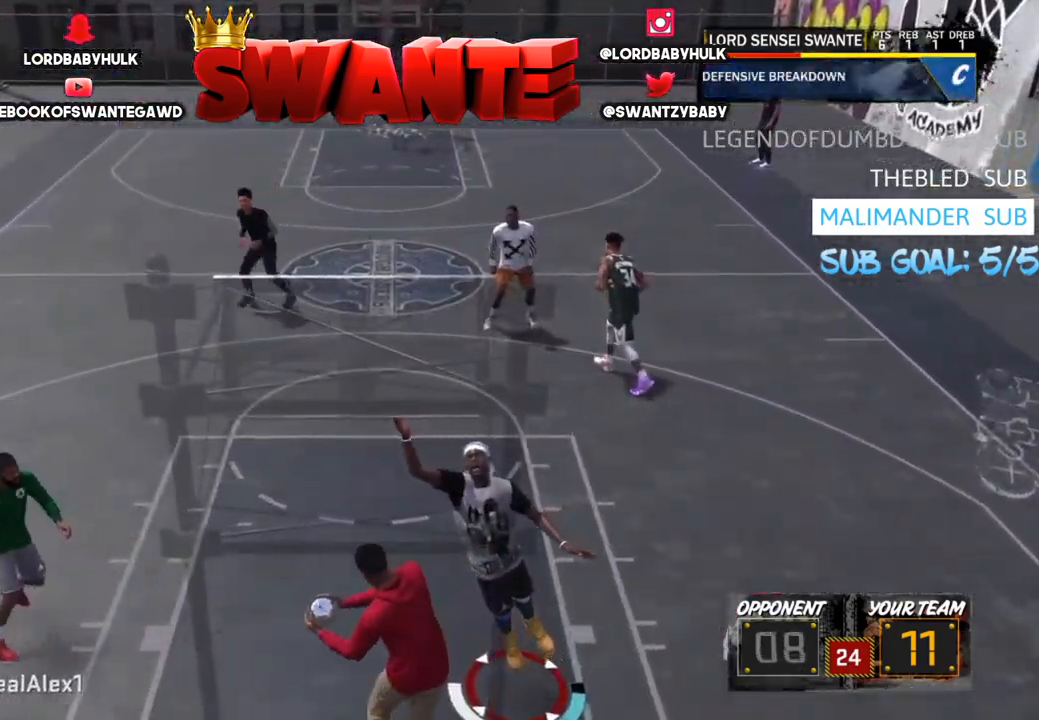
{"buttons": [], "left_stick": "up", "right_stick": "center", "events": [[34, "left_stick", "up"]]}
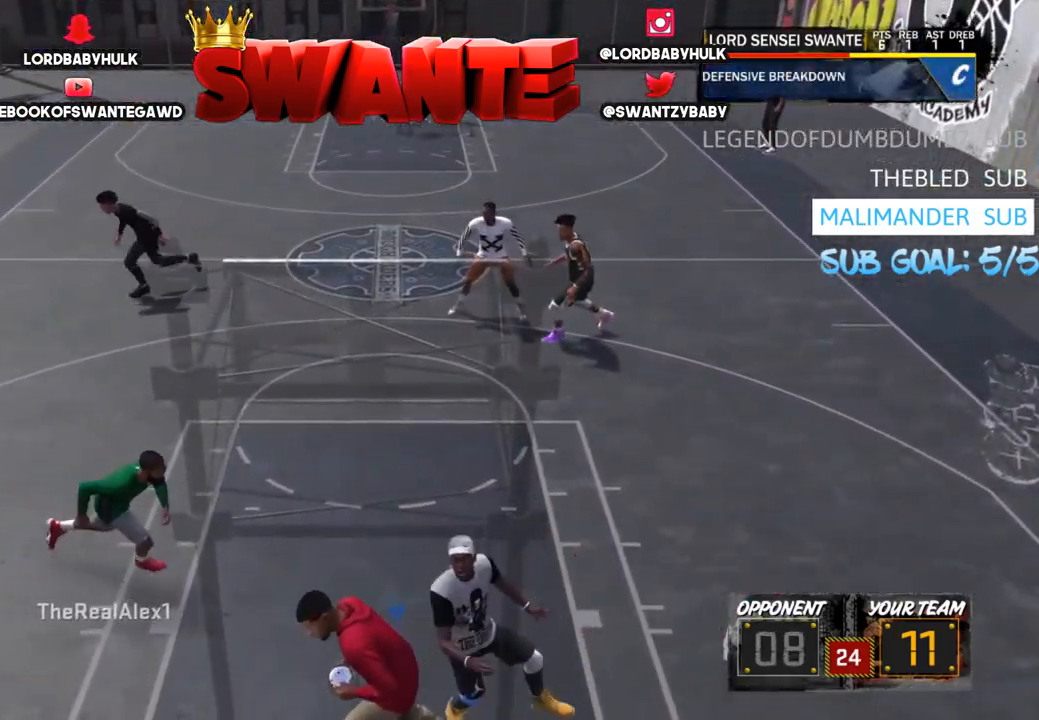
{"buttons": ["R2"], "left_stick": "left", "right_stick": "center", "events": [[350, "left_stick", "left"], [417, "R2", "down"]]}
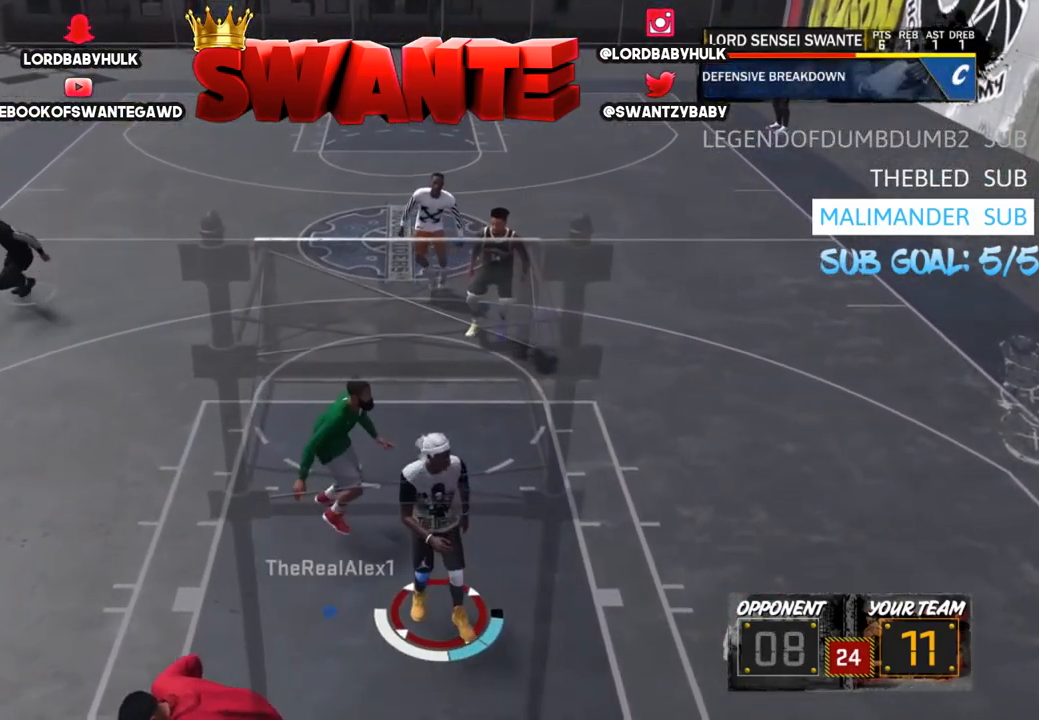
{"buttons": [], "left_stick": "left", "right_stick": "center", "events": [[317, "R2", "up"]]}
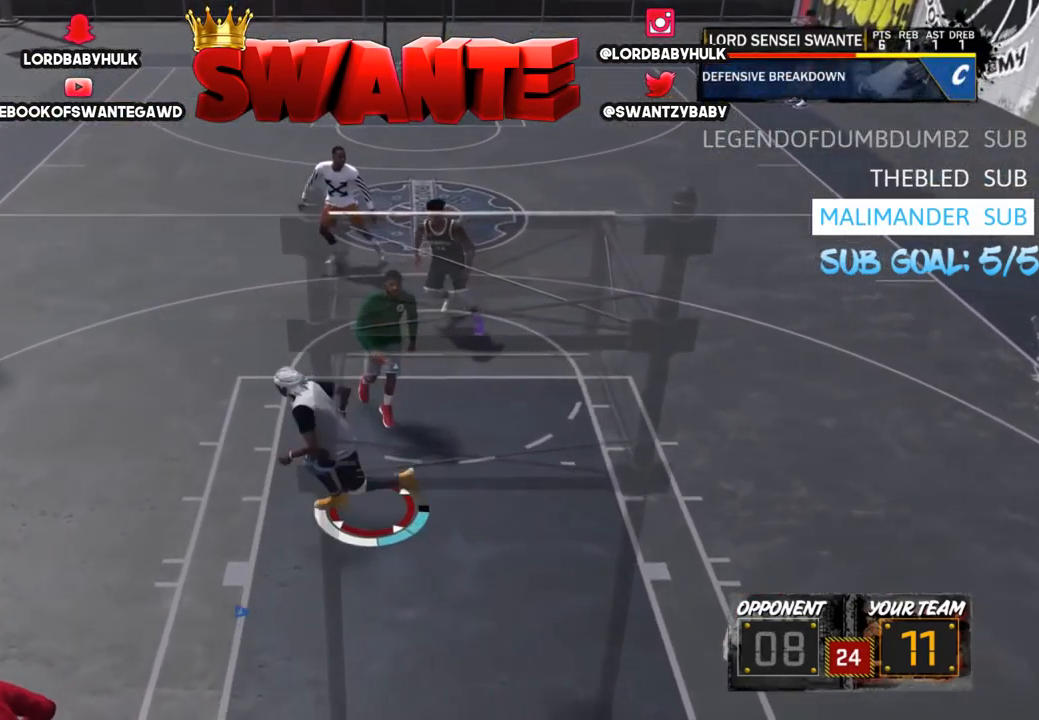
{"buttons": [], "left_stick": "right", "right_stick": "center", "events": [[117, "left_stick", "center"], [334, "left_stick", "right"]]}
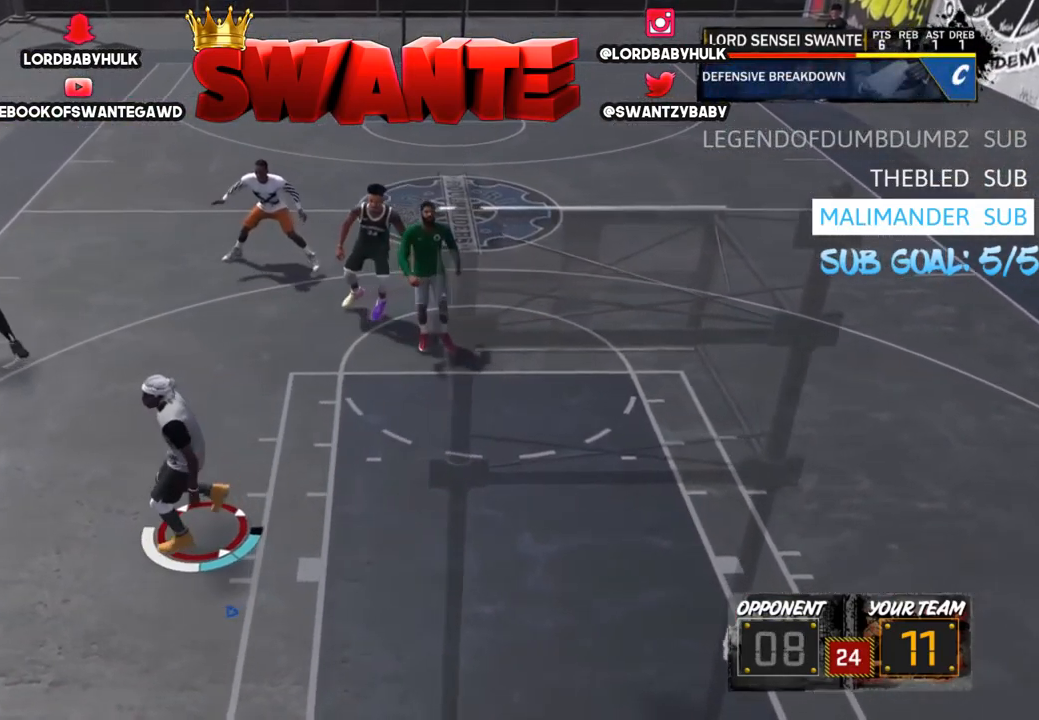
{"buttons": ["R2"], "left_stick": "right", "right_stick": "center", "events": [[134, "left_stick", "up-right"], [267, "R2", "down"], [367, "left_stick", "right"]]}
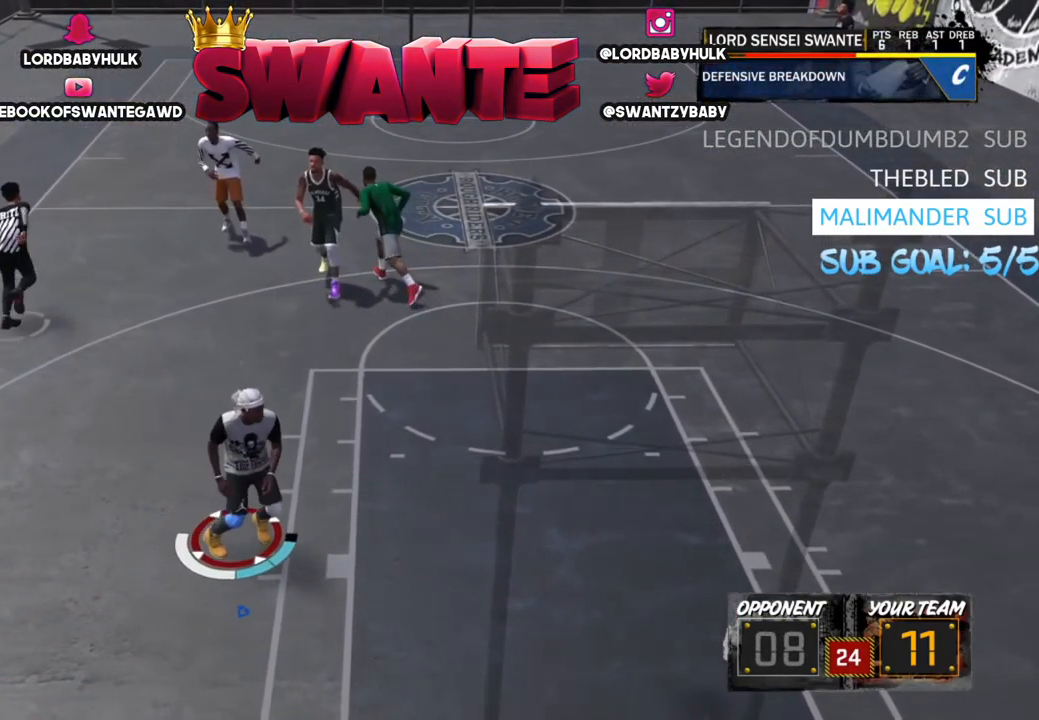
{"buttons": [], "left_stick": "up-right", "right_stick": "center", "events": [[134, "R2", "up"], [334, "left_stick", "up-right"]]}
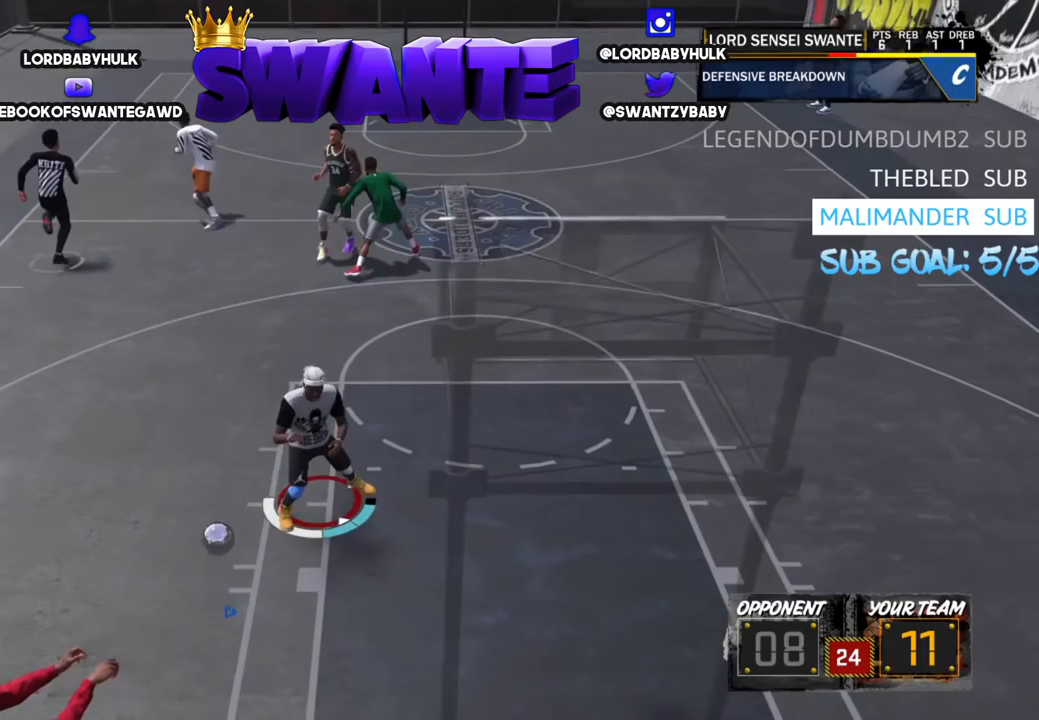
{"buttons": [], "left_stick": "up-right", "right_stick": "center", "events": []}
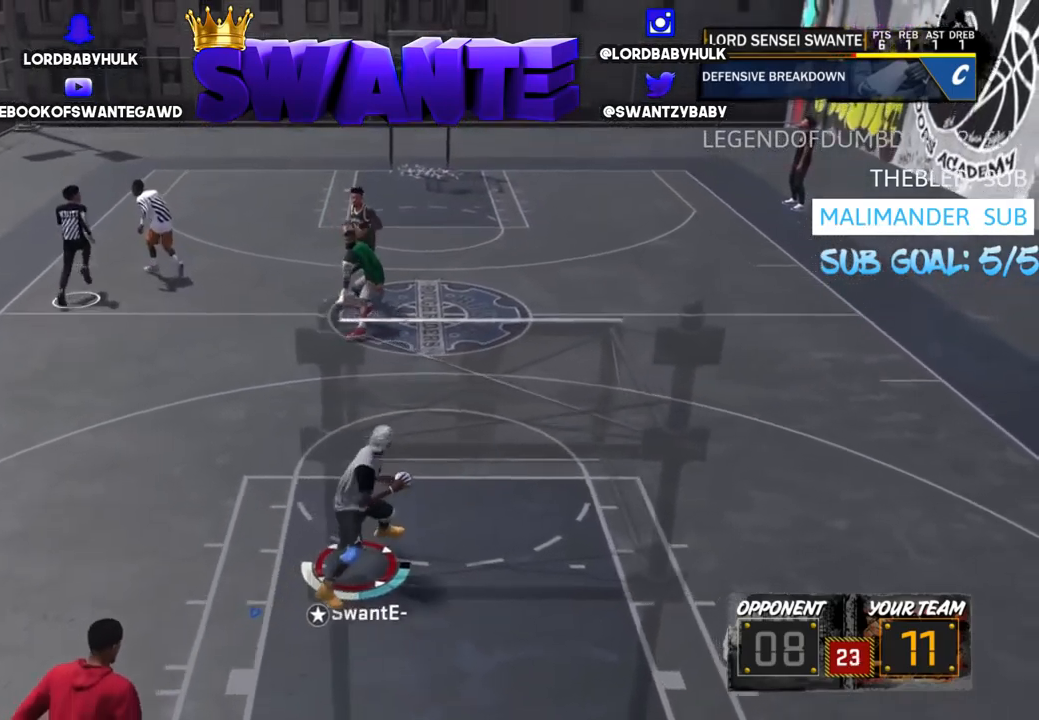
{"buttons": [], "left_stick": "up", "right_stick": "center", "events": [[367, "left_stick", "up"]]}
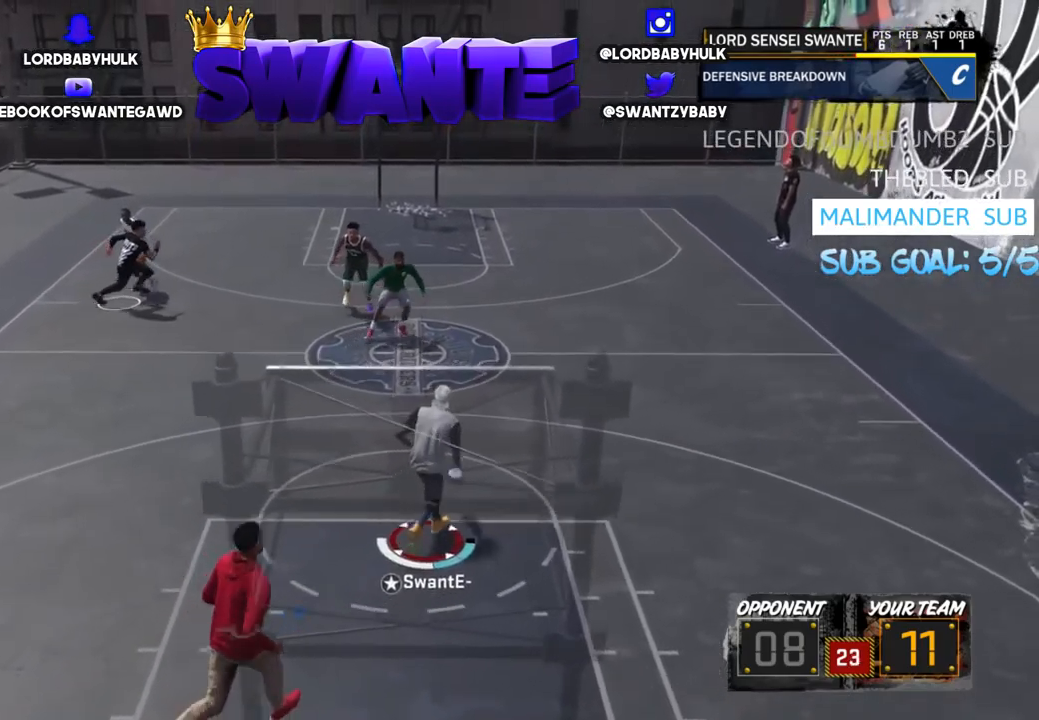
{"buttons": [], "left_stick": "up", "right_stick": "down", "events": [[133, "right_stick", "down"], [233, "right_stick", "center"], [400, "right_stick", "down"]]}
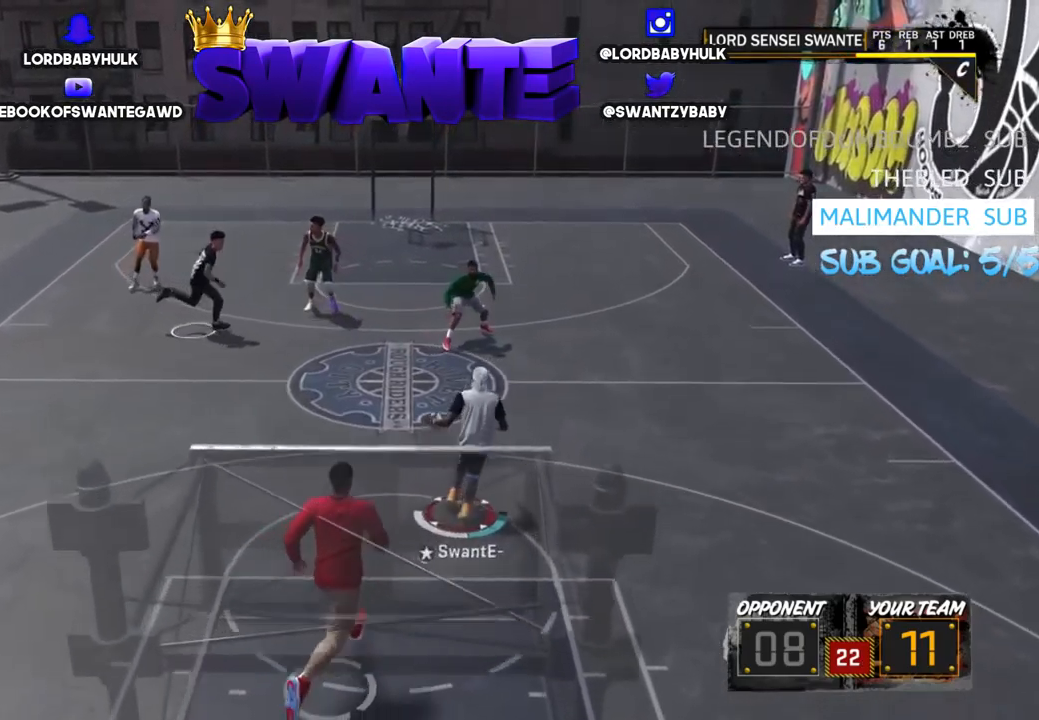
{"buttons": [], "left_stick": "center", "right_stick": "center", "events": [[67, "right_stick", "center"], [167, "right_stick", "down"], [300, "right_stick", "center"], [467, "left_stick", "center"]]}
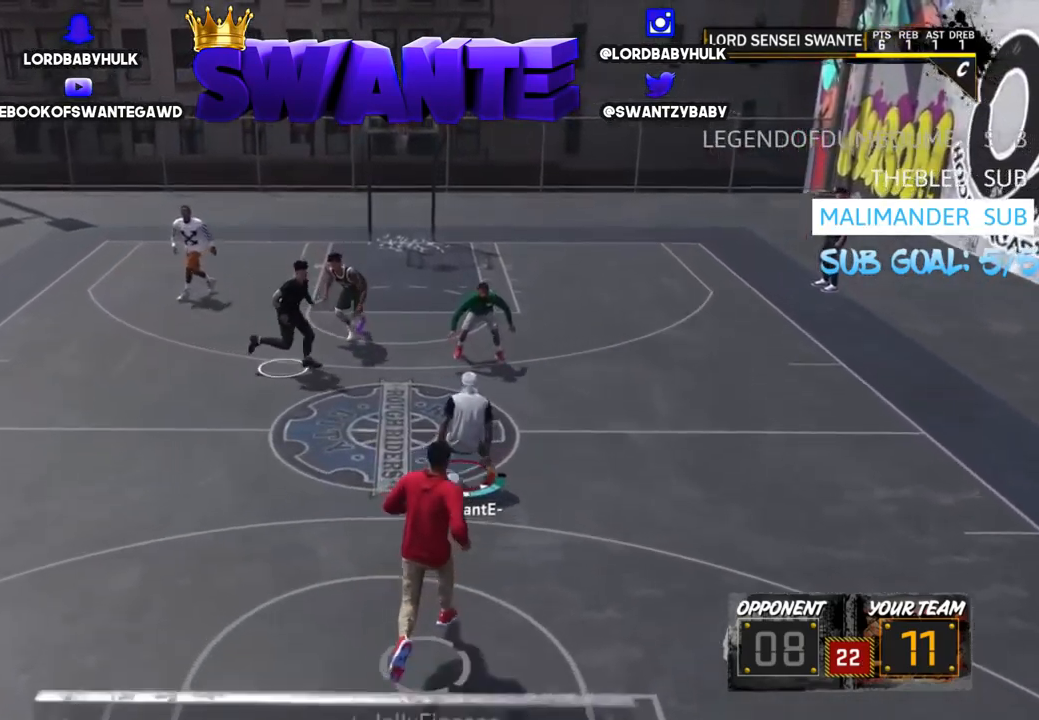
{"buttons": [], "left_stick": "center", "right_stick": "center", "events": []}
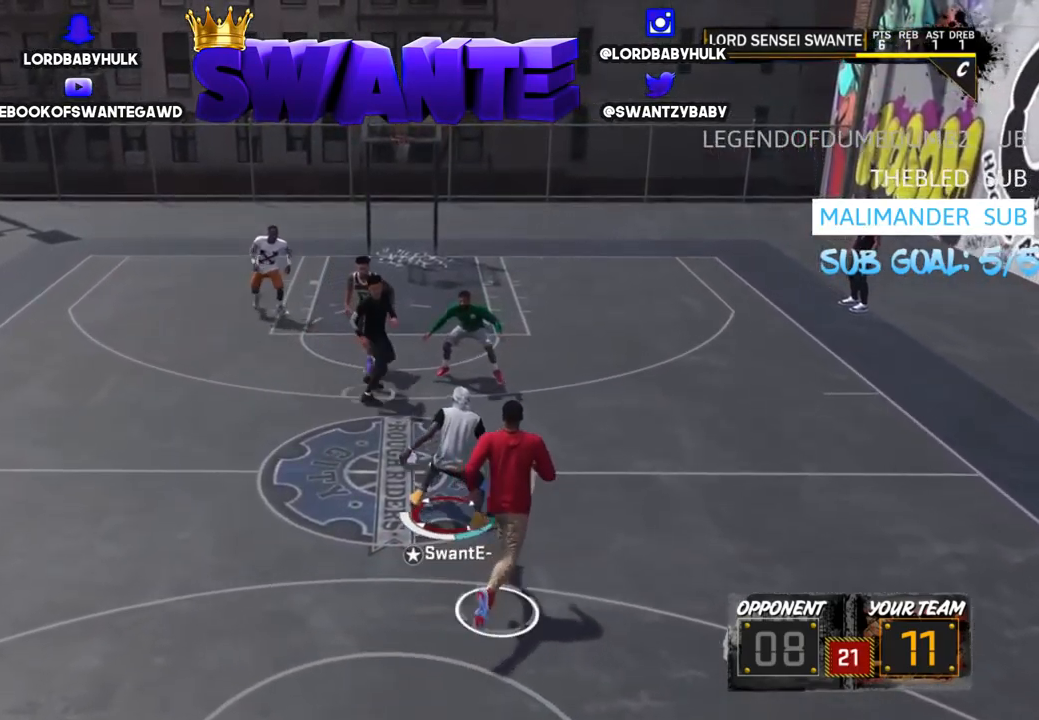
{"buttons": [], "left_stick": "center", "right_stick": "center", "events": [[250, "R2", "down"], [350, "right_stick", "right"], [450, "right_stick", "center"], [483, "R2", "up"]]}
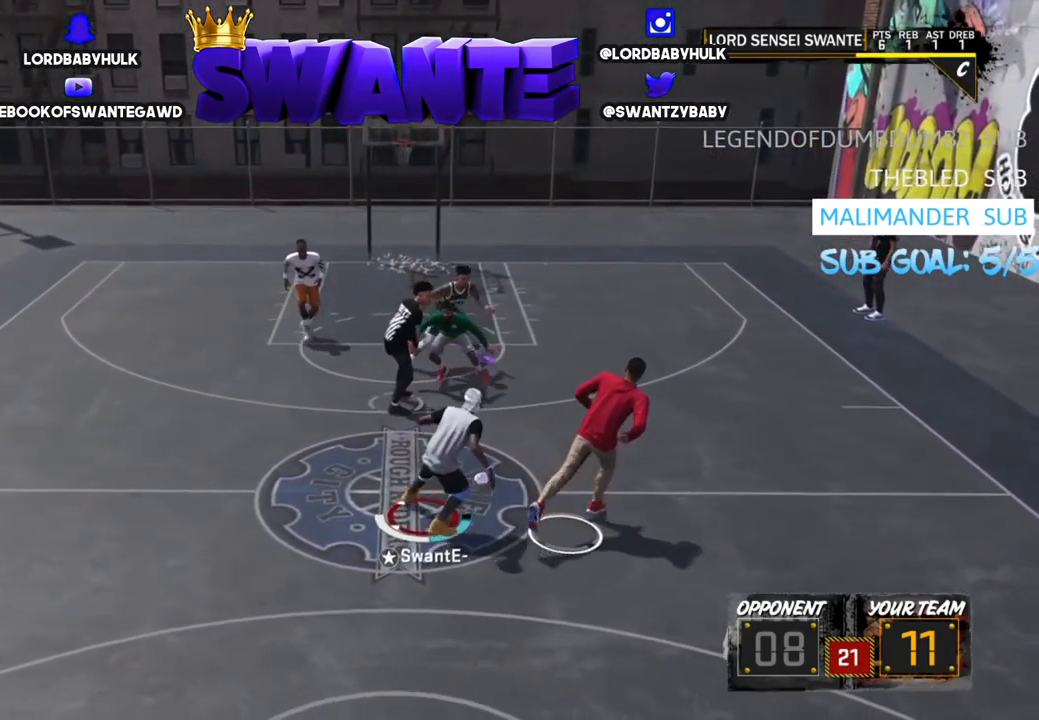
{"buttons": [], "left_stick": "center", "right_stick": "center", "events": []}
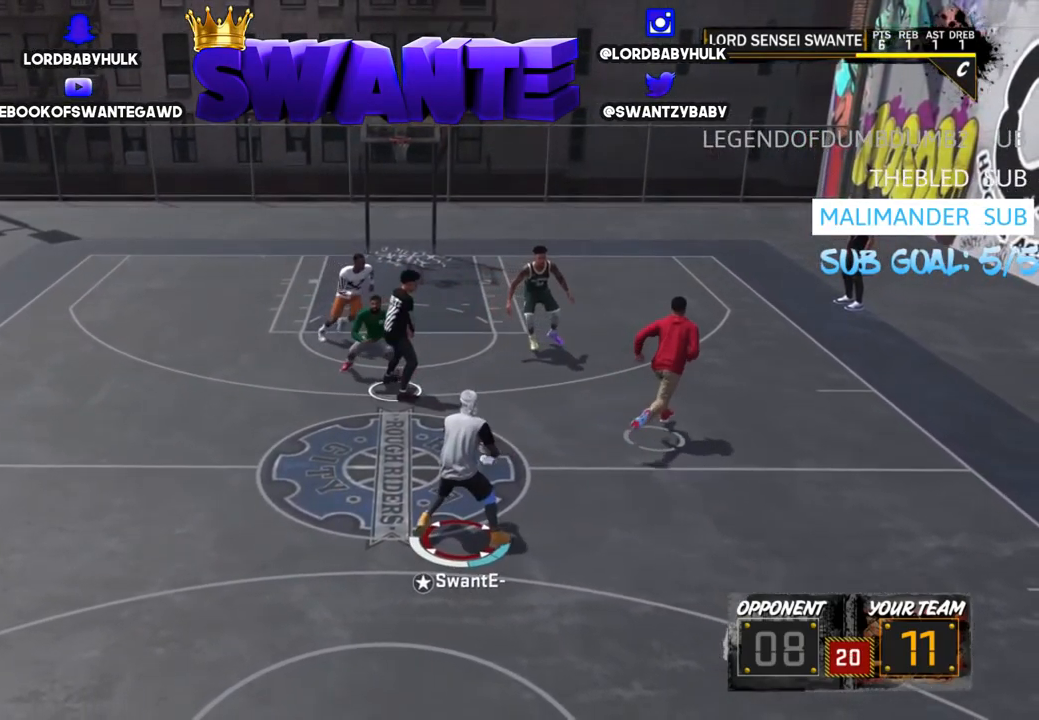
{"buttons": [], "left_stick": "up-left", "right_stick": "center", "events": [[333, "left_stick", "up-left"]]}
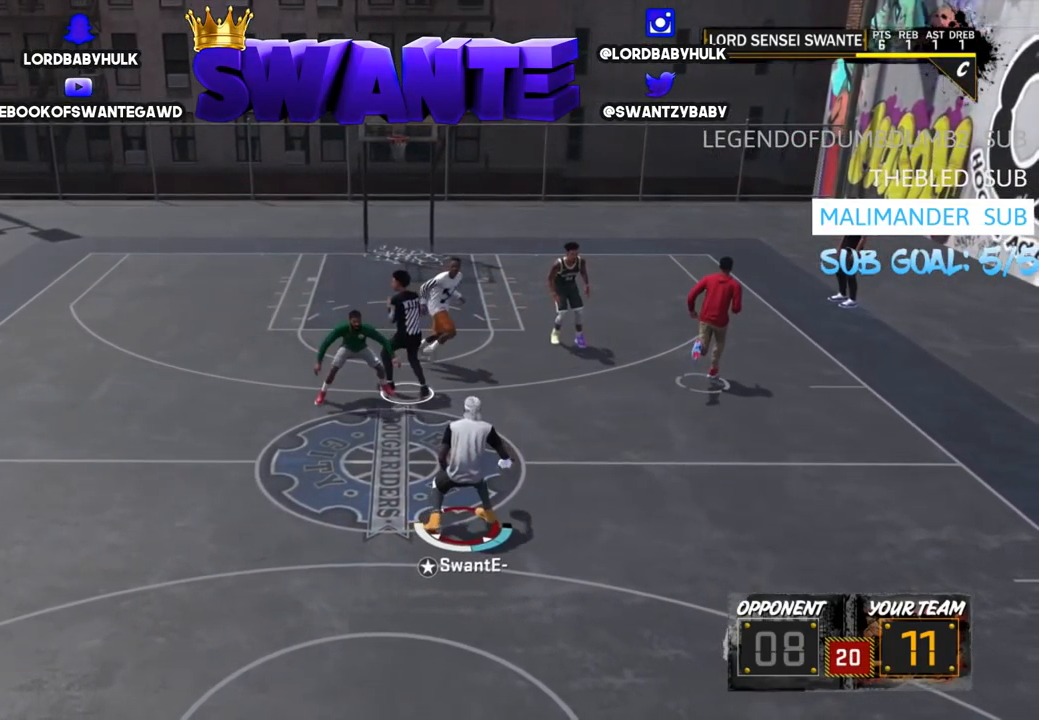
{"buttons": [], "left_stick": "left", "right_stick": "center", "events": [[133, "left_stick", "left"]]}
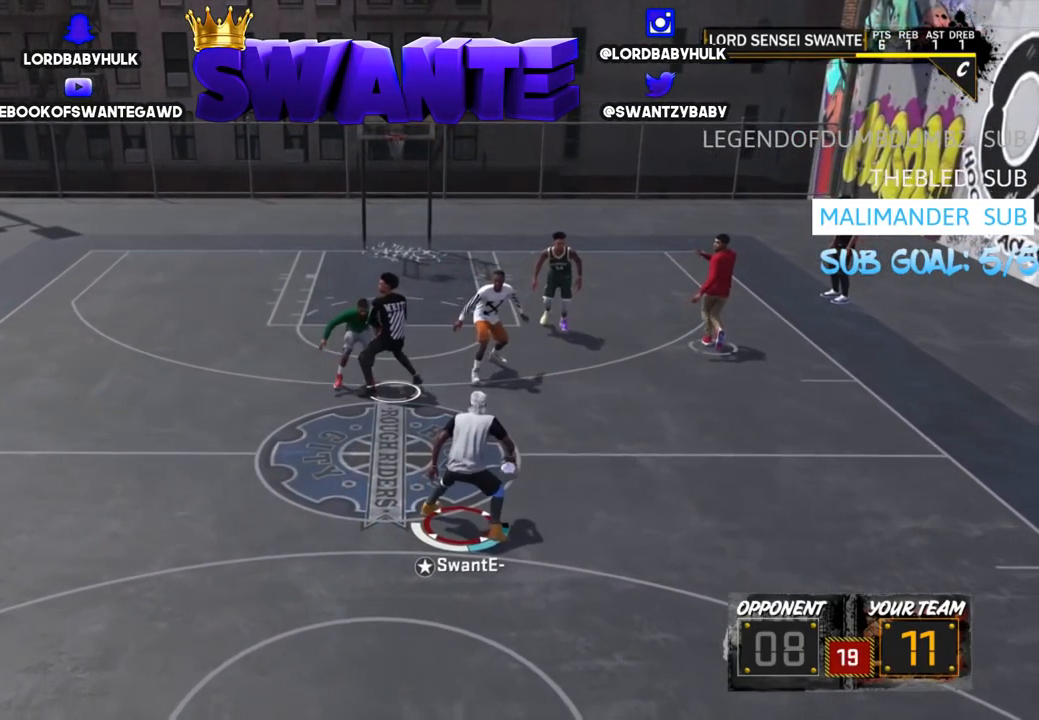
{"buttons": [], "left_stick": "up", "right_stick": "center", "events": [[133, "left_stick", "up-left"], [233, "left_stick", "up"]]}
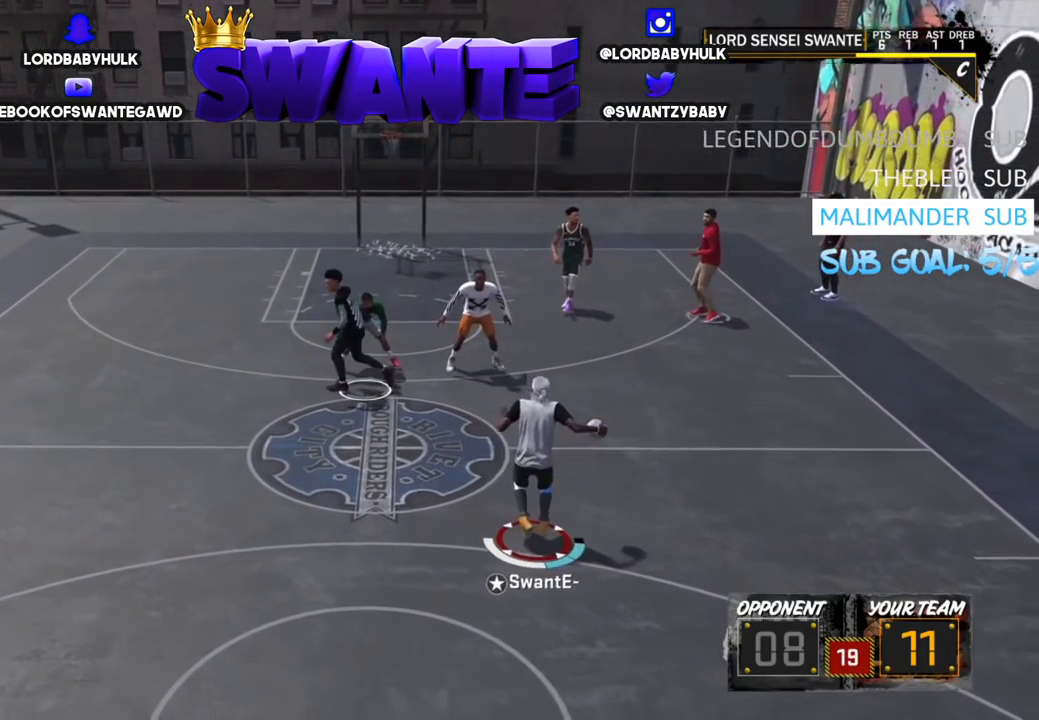
{"buttons": [], "left_stick": "up-left", "right_stick": "center", "events": [[234, "left_stick", "up-left"]]}